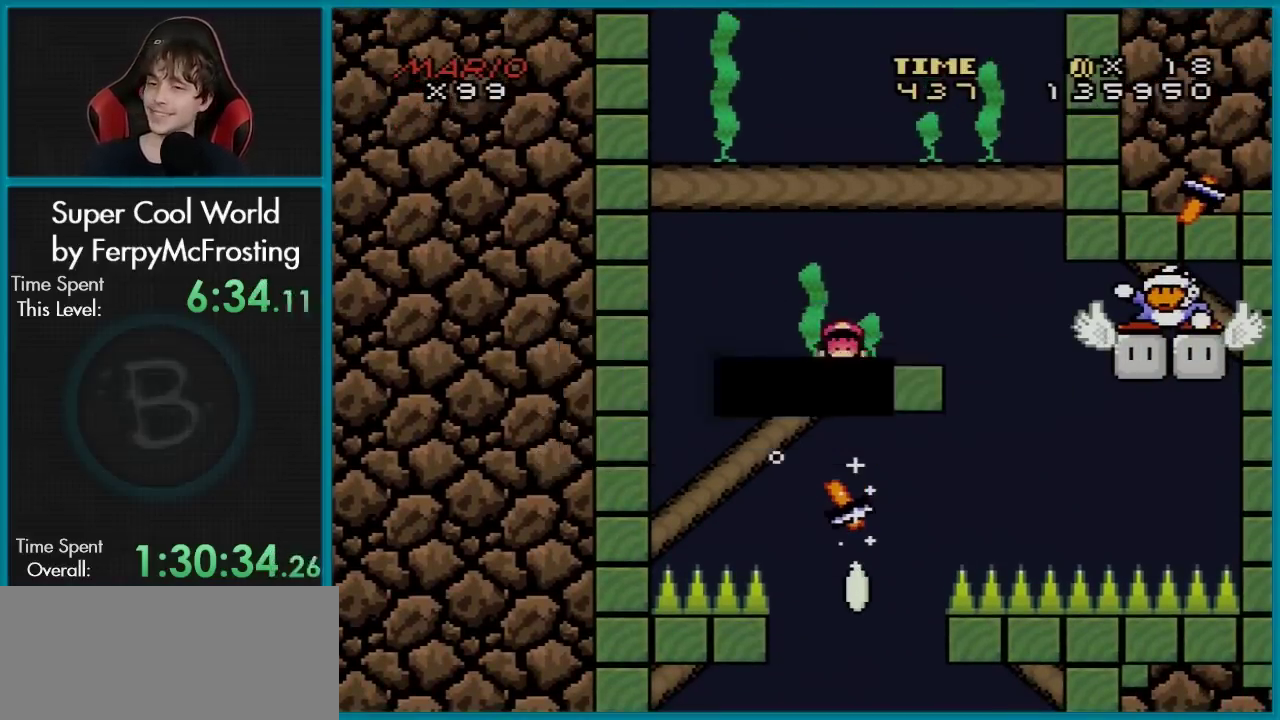
Gameplay with a controller (Nintendo layout); each line is a JSON object with the inputs held at the frame after it (dt_ms = milliseconds from this image to that frame). "events" lists button and stick changes between this image and that frame as [ms after this image, input, new state], when the widget could be followed in between. Not read: L3 R3.
{"dt_ms": 601, "buttons": [], "events": []}
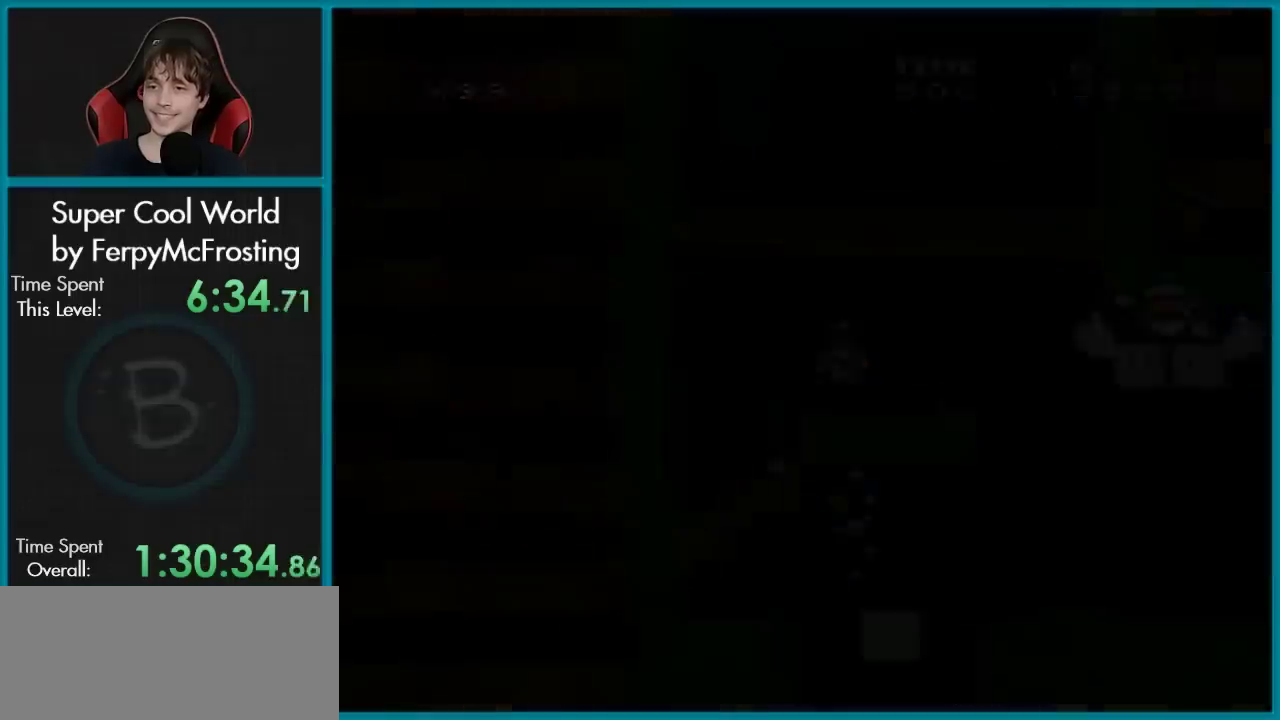
{"dt_ms": 500, "buttons": [], "events": []}
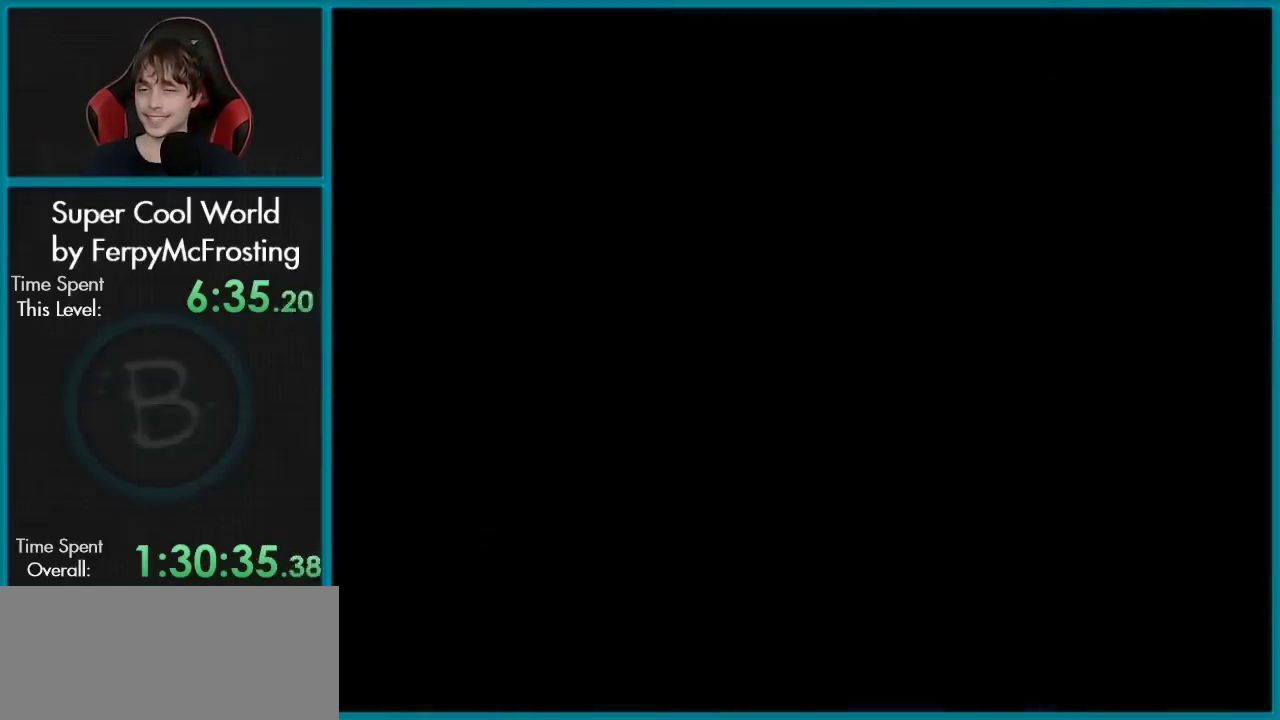
{"dt_ms": 501, "buttons": [], "events": []}
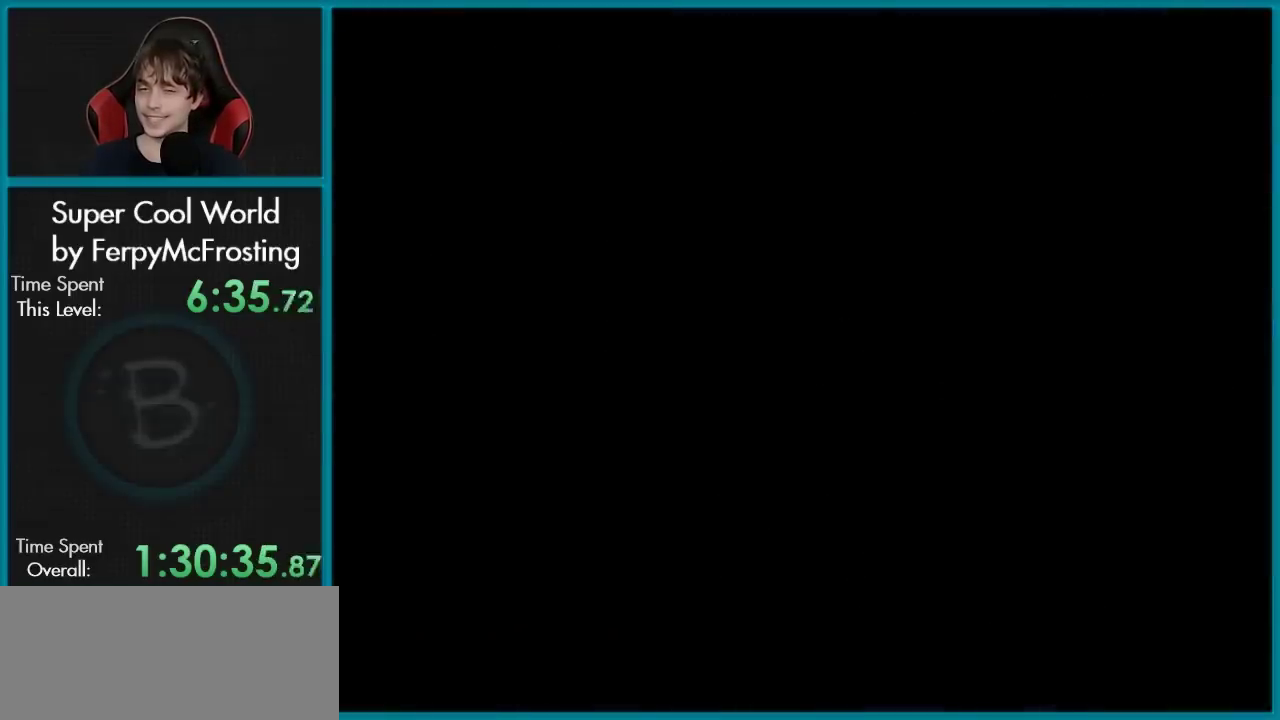
{"dt_ms": 500, "buttons": [], "events": []}
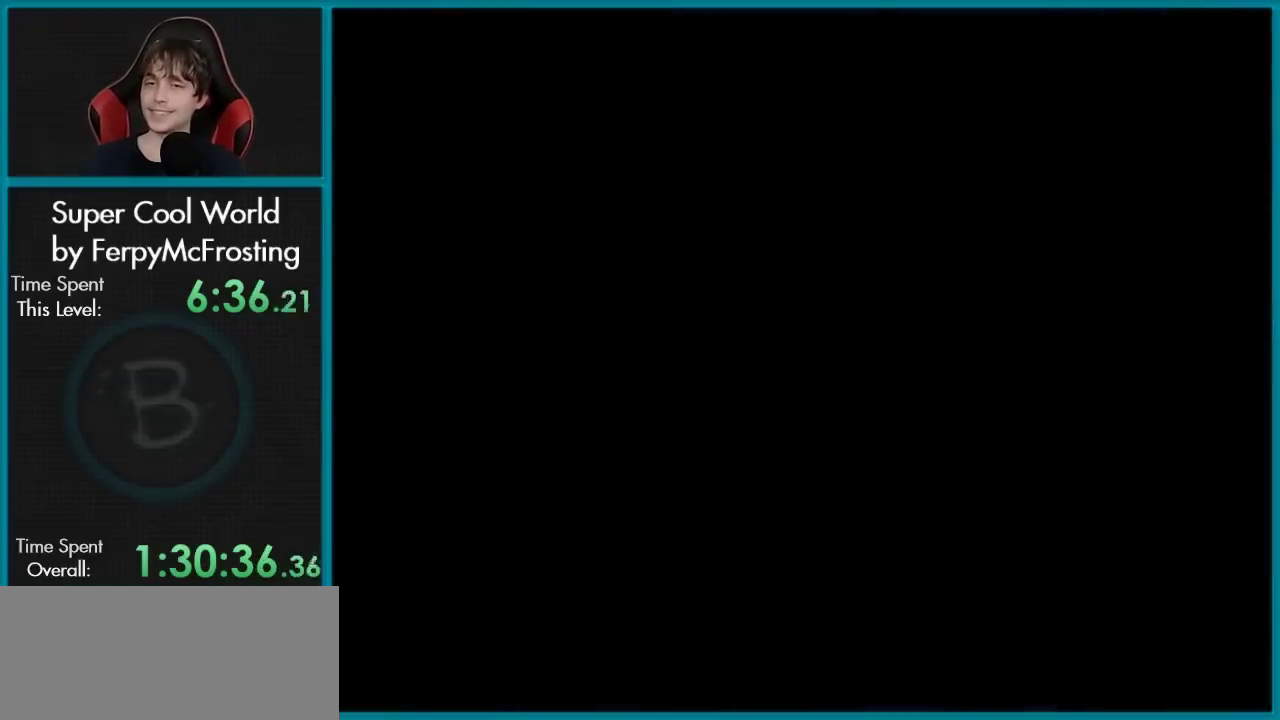
{"dt_ms": 501, "buttons": [], "events": []}
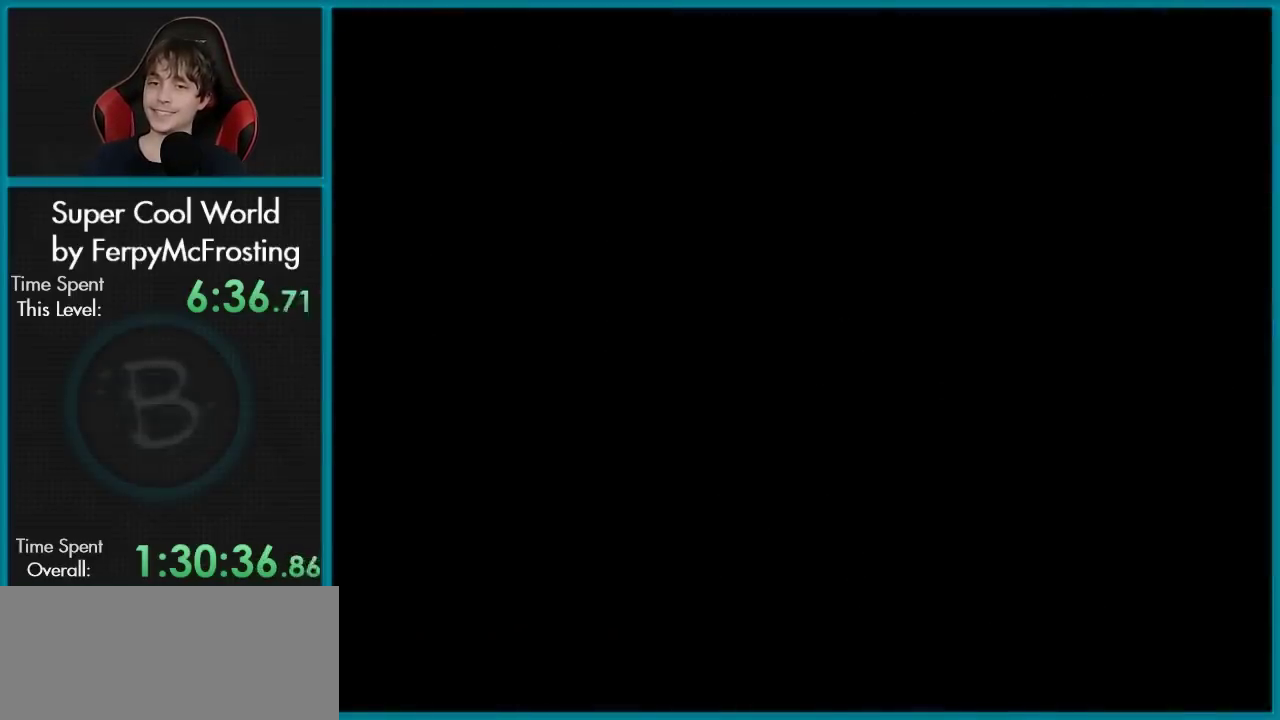
{"dt_ms": 701, "buttons": ["Y", "DPAD_LEFT"], "events": [[200, "DPAD_LEFT", "down"], [200, "Y", "down"], [450, "B", "down"], [684, "B", "up"]]}
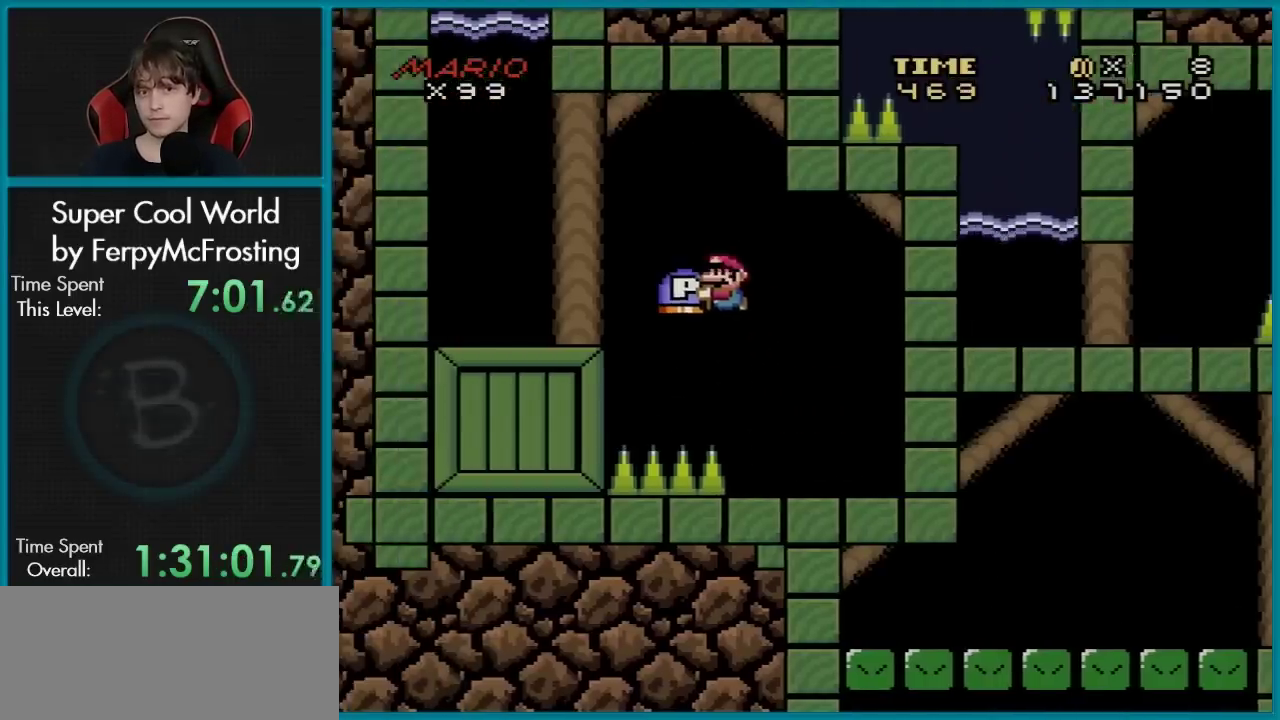
{"dt_ms": 300, "buttons": ["Y", "DPAD_LEFT"], "events": []}
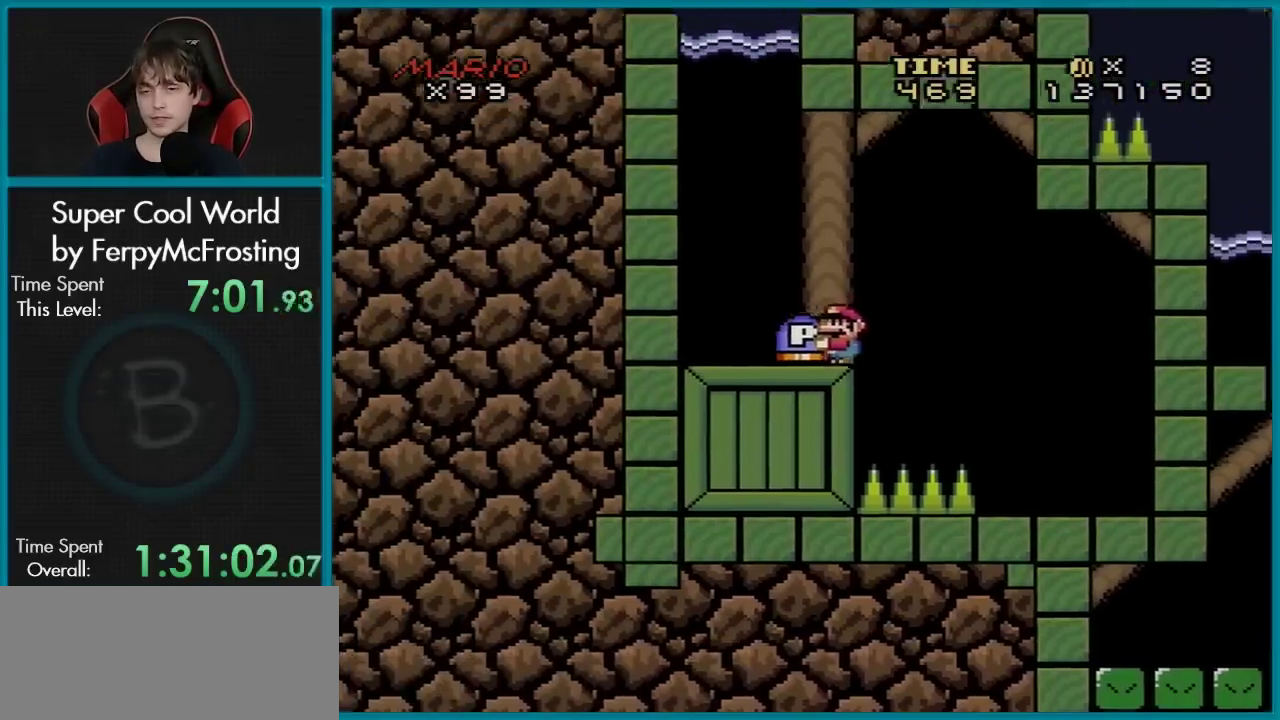
{"dt_ms": 601, "buttons": ["Y", "DPAD_LEFT"], "events": [[50, "DPAD_LEFT", "up"], [67, "DPAD_RIGHT", "down"], [217, "DPAD_RIGHT", "up"], [284, "DPAD_DOWN", "down"], [534, "DPAD_LEFT", "down"], [551, "DPAD_DOWN", "up"]]}
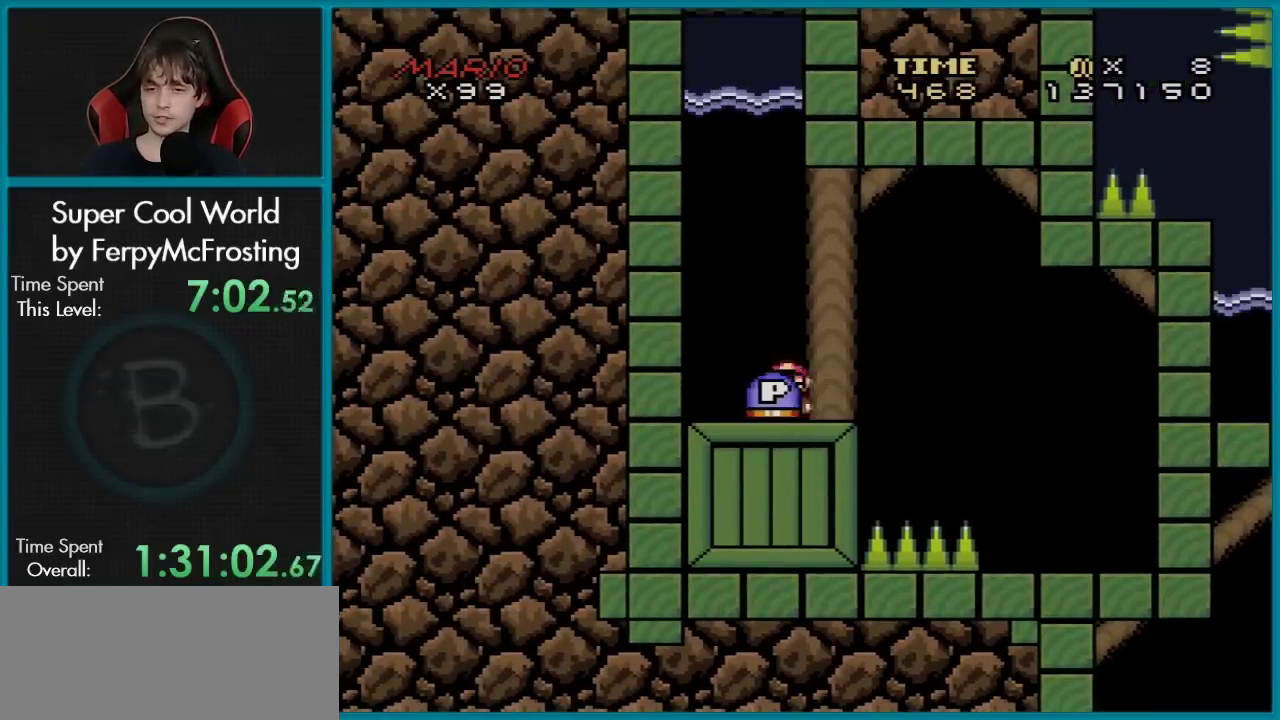
{"dt_ms": 400, "buttons": ["Y"], "events": [[33, "DPAD_LEFT", "up"], [83, "DPAD_LEFT", "down"], [200, "DPAD_LEFT", "up"], [233, "DPAD_RIGHT", "down"], [317, "DPAD_RIGHT", "up"]]}
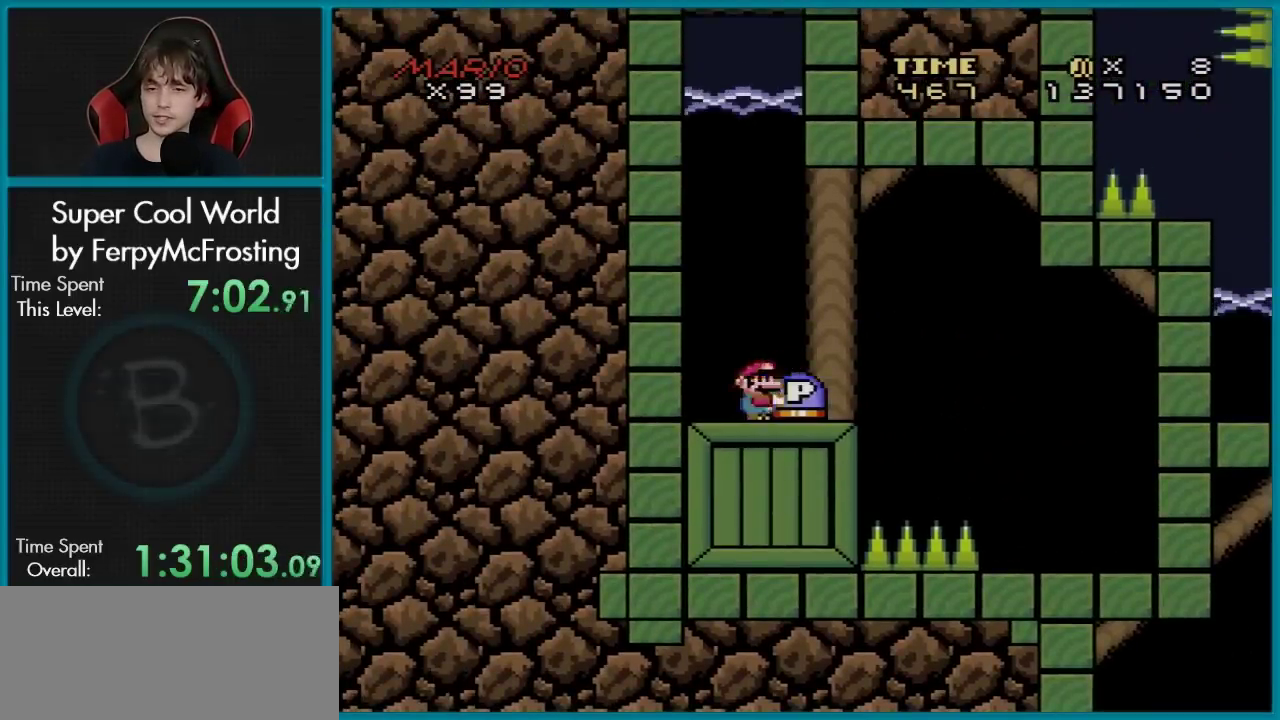
{"dt_ms": 500, "buttons": [], "events": [[17, "DPAD_DOWN", "down"], [100, "Y", "up"], [217, "B", "down"], [250, "DPAD_DOWN", "up"], [250, "DPAD_RIGHT", "down"], [300, "B", "up"], [450, "DPAD_RIGHT", "up"]]}
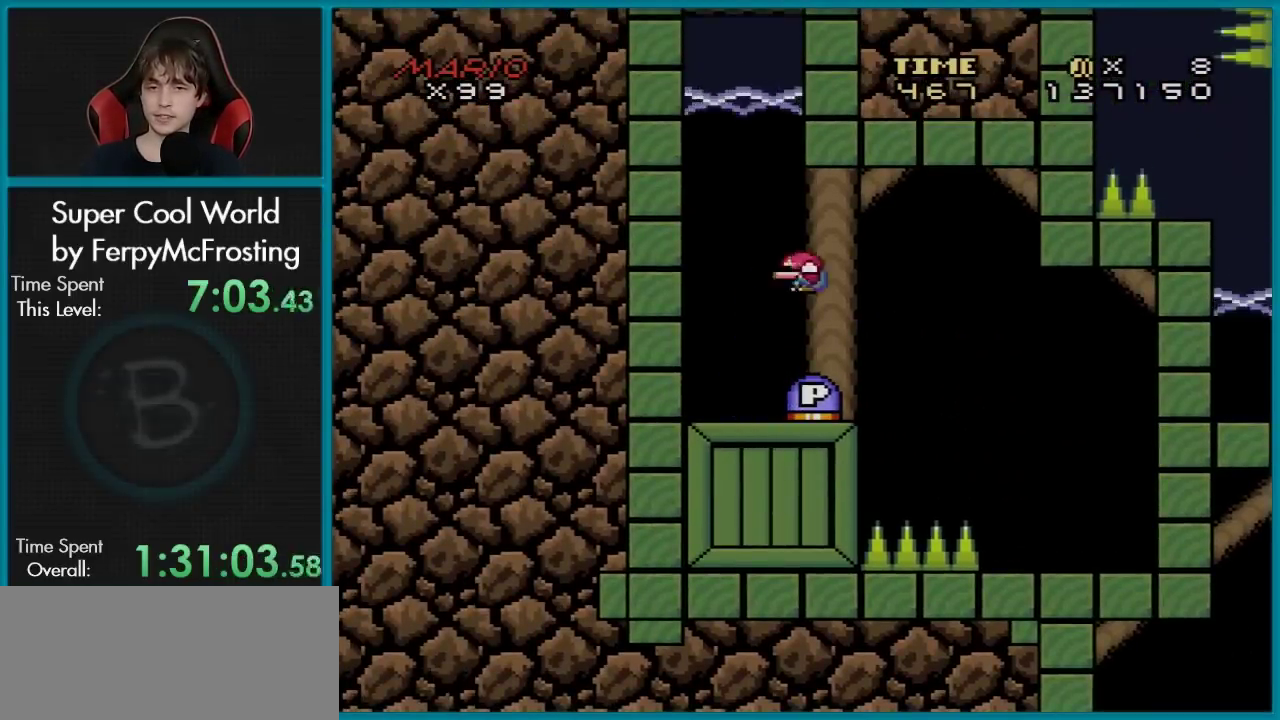
{"dt_ms": 501, "buttons": ["B", "Y", "DPAD_LEFT"], "events": [[17, "DPAD_LEFT", "down"], [117, "DPAD_LEFT", "up"], [501, "B", "down"], [501, "DPAD_LEFT", "down"], [501, "Y", "down"]]}
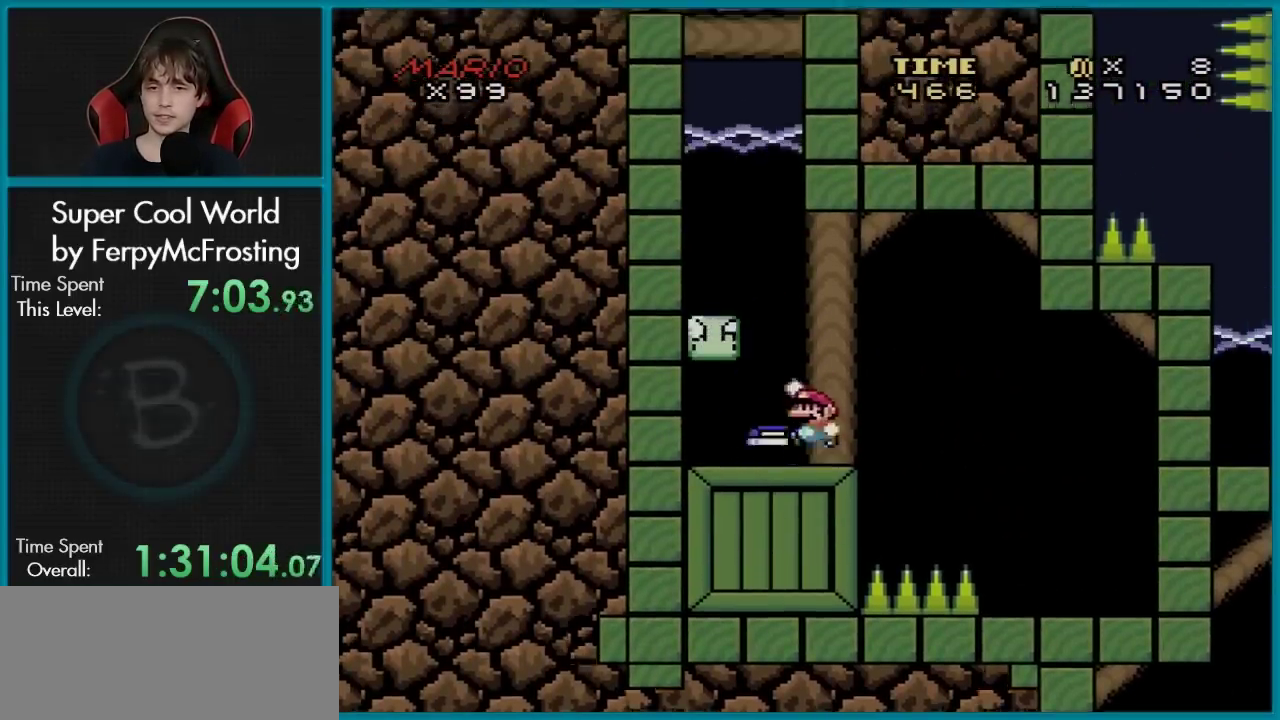
{"dt_ms": 500, "buttons": ["B", "Y"], "events": [[217, "B", "up"], [417, "DPAD_LEFT", "up"], [484, "B", "down"]]}
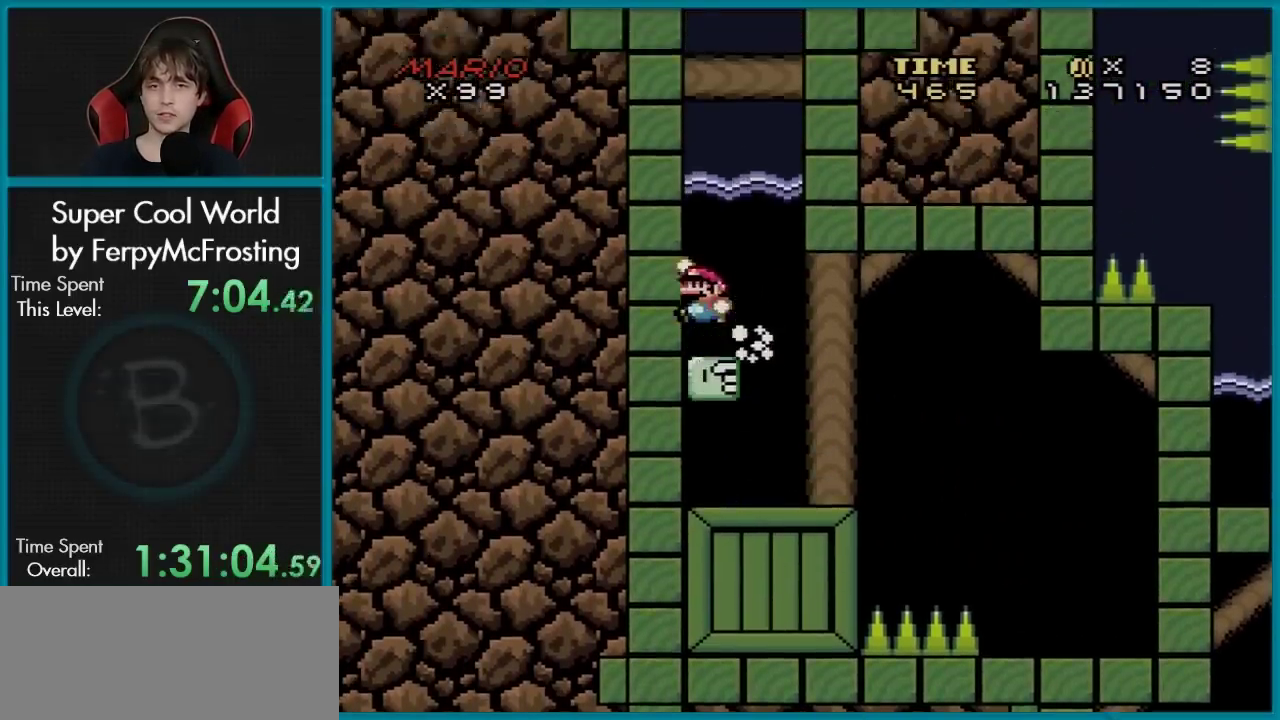
{"dt_ms": 401, "buttons": ["Y"], "events": [[367, "B", "up"]]}
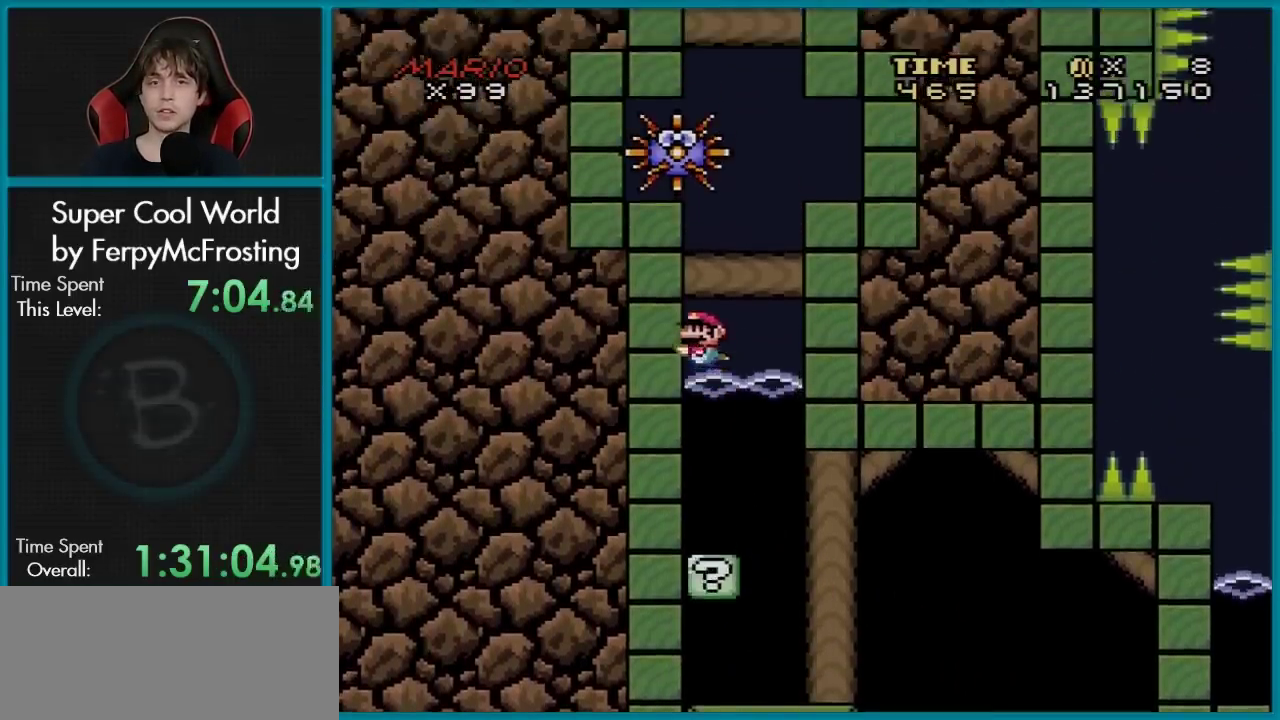
{"dt_ms": 600, "buttons": ["Y", "DPAD_LEFT"], "events": [[67, "DPAD_RIGHT", "down"], [167, "DPAD_RIGHT", "up"], [550, "DPAD_LEFT", "down"]]}
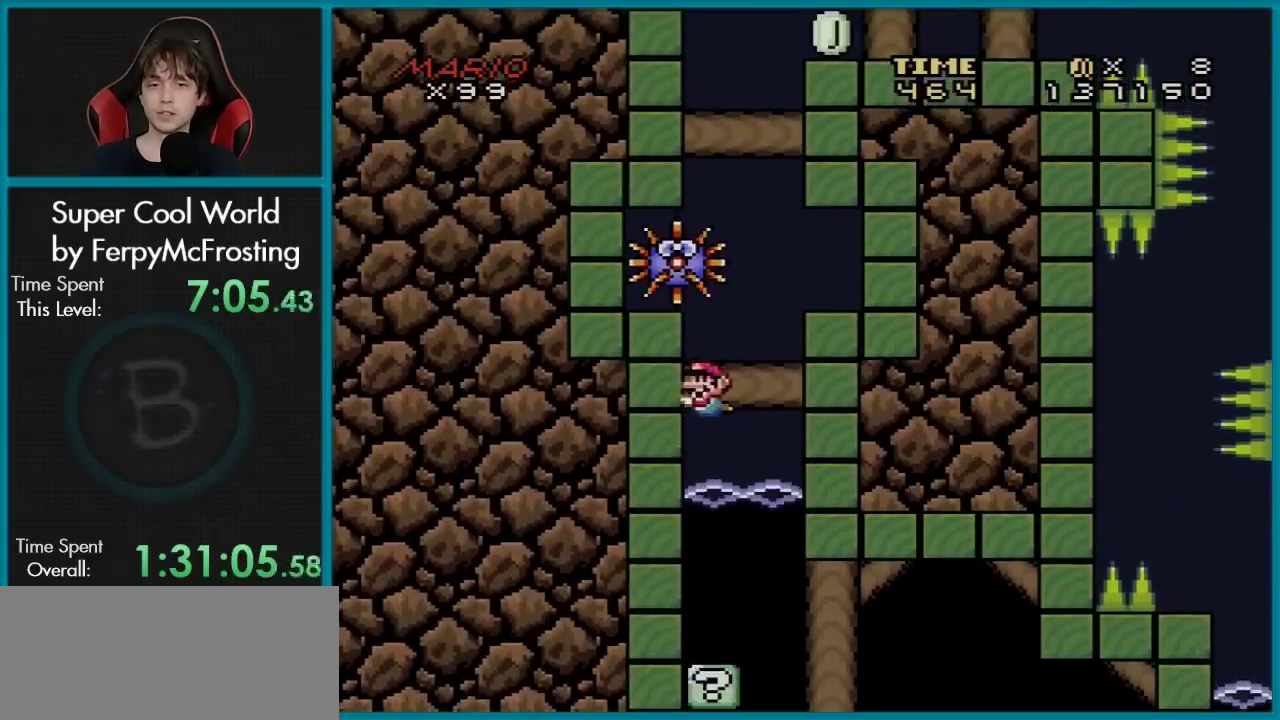
{"dt_ms": 401, "buttons": ["Y", "DPAD_DOWN"], "events": [[51, "DPAD_LEFT", "up"], [151, "DPAD_DOWN", "down"], [234, "B", "down"], [367, "B", "up"]]}
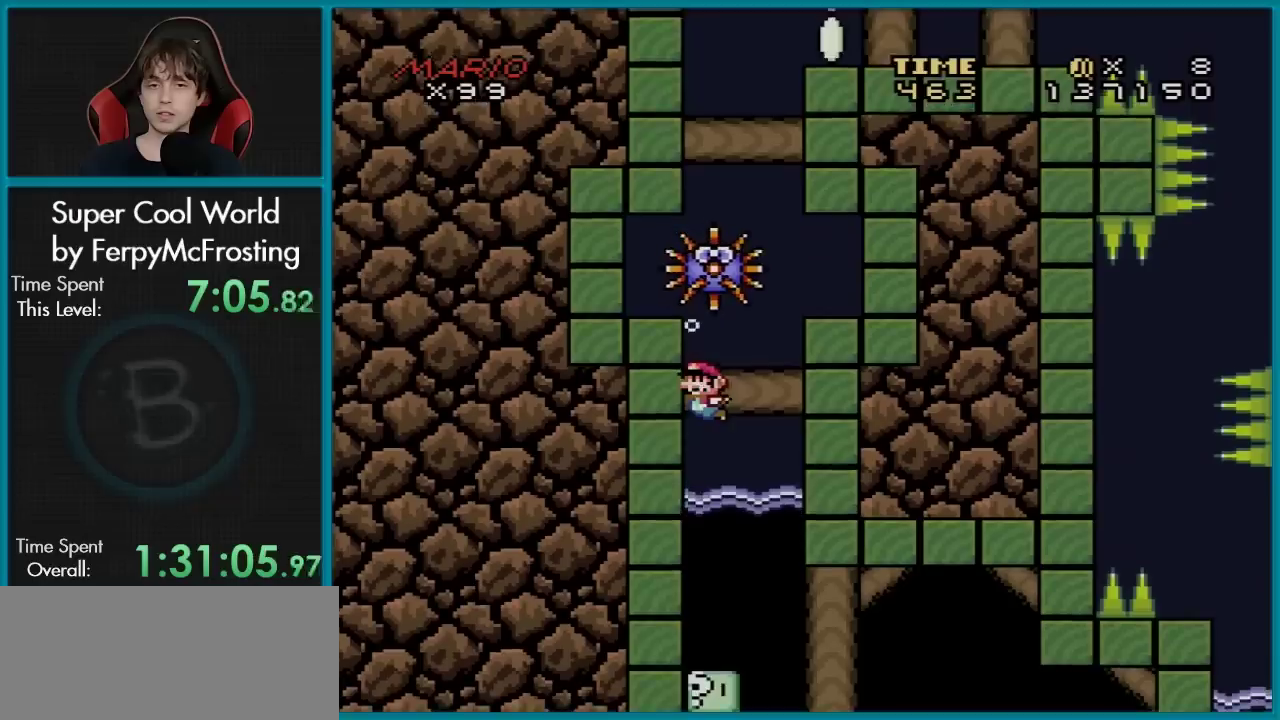
{"dt_ms": 701, "buttons": ["B", "Y", "DPAD_UP"], "events": [[217, "B", "down"], [334, "DPAD_DOWN", "up"], [350, "B", "up"], [634, "DPAD_UP", "down"], [667, "B", "down"]]}
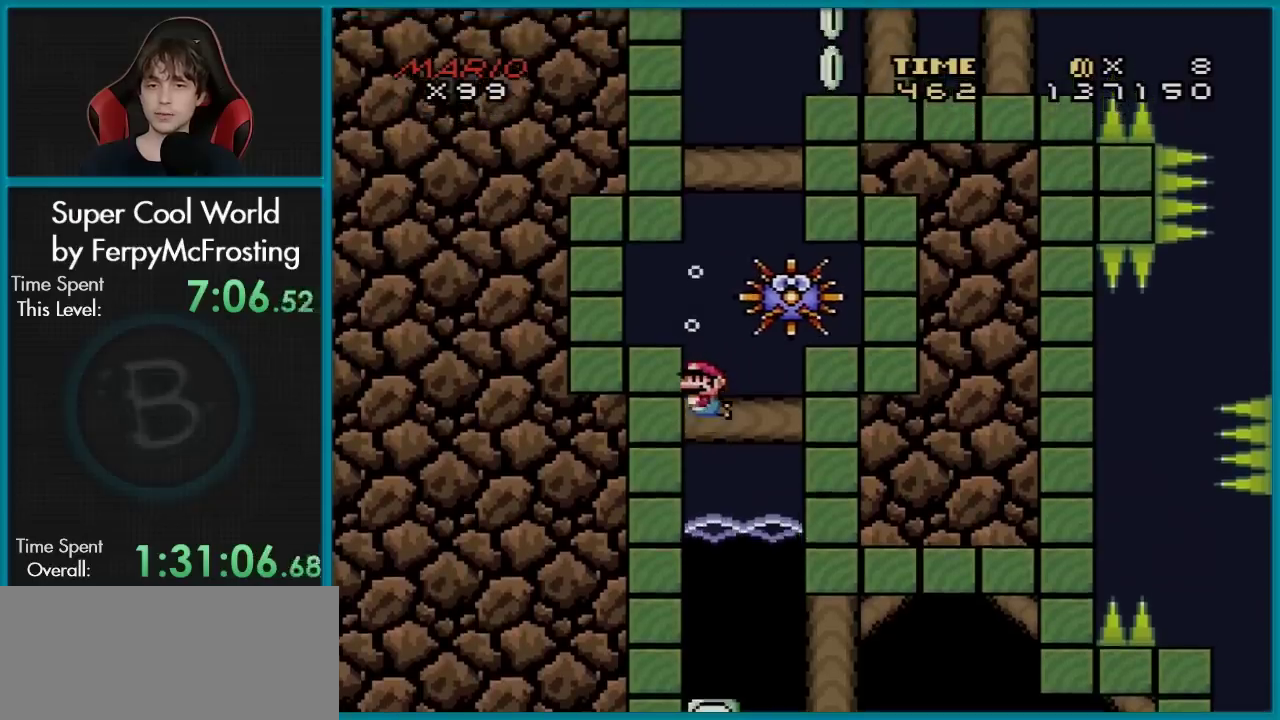
{"dt_ms": 300, "buttons": ["Y", "DPAD_UP"], "events": [[66, "B", "up"], [166, "B", "down"], [266, "B", "up"]]}
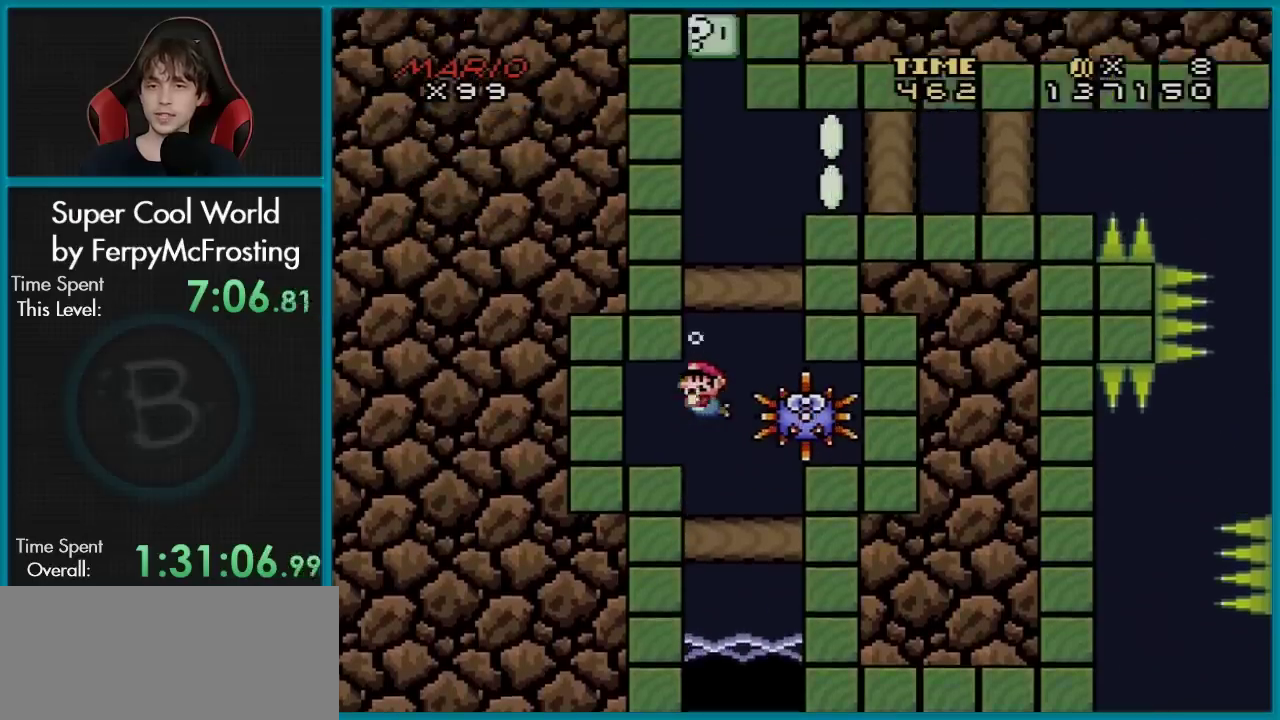
{"dt_ms": 300, "buttons": ["B", "Y", "DPAD_UP", "DPAD_RIGHT"], "events": [[50, "B", "down"], [150, "DPAD_RIGHT", "down"], [183, "B", "up"], [233, "B", "down"]]}
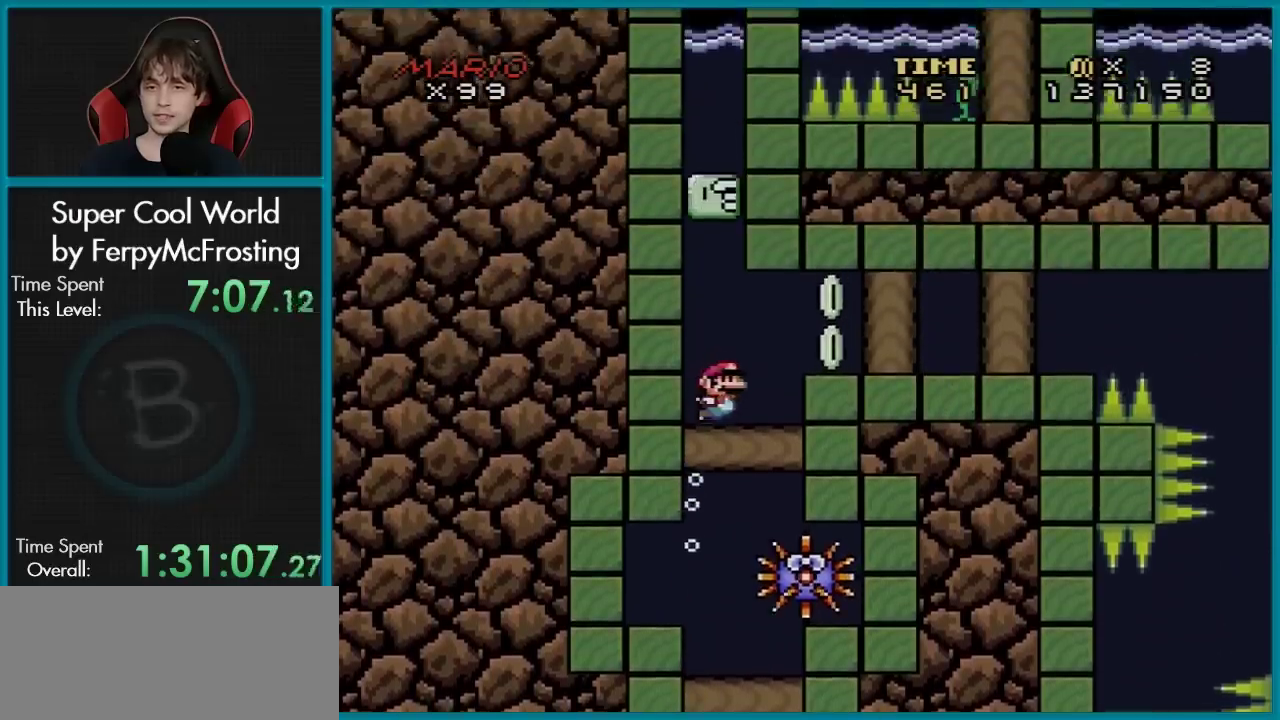
{"dt_ms": 300, "buttons": ["Y", "DPAD_DOWN", "DPAD_RIGHT"], "events": [[17, "B", "up"], [67, "DPAD_UP", "up"], [84, "B", "down"], [167, "B", "up"], [167, "DPAD_DOWN", "down"]]}
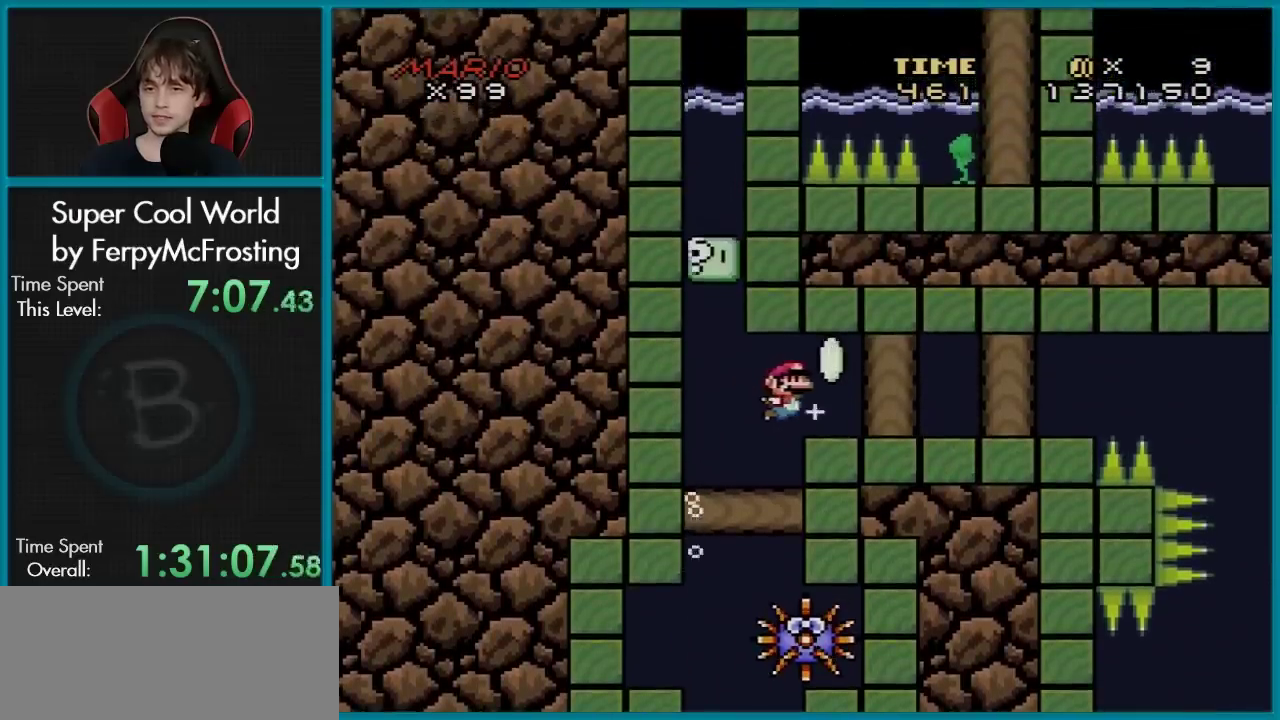
{"dt_ms": 301, "buttons": ["B", "Y", "DPAD_DOWN", "DPAD_RIGHT"], "events": [[301, "B", "down"]]}
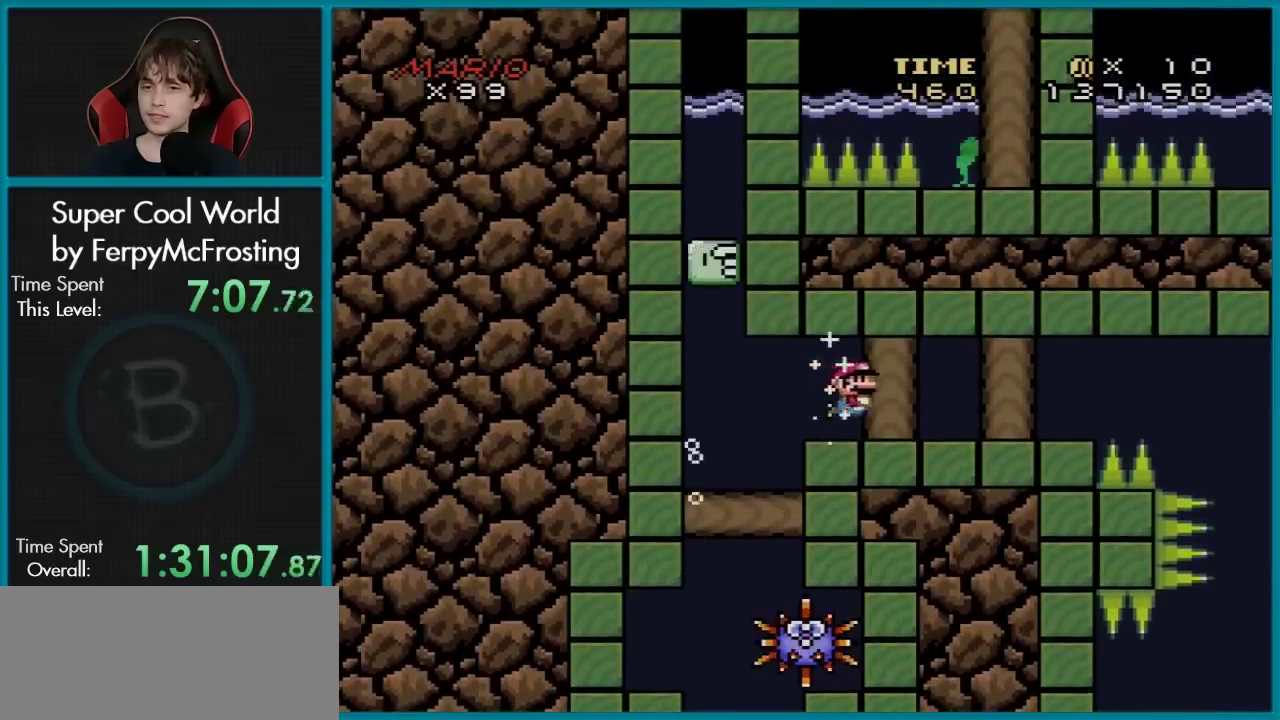
{"dt_ms": 600, "buttons": ["Y", "DPAD_DOWN", "DPAD_RIGHT"], "events": [[133, "B", "up"], [350, "B", "down"], [517, "B", "up"]]}
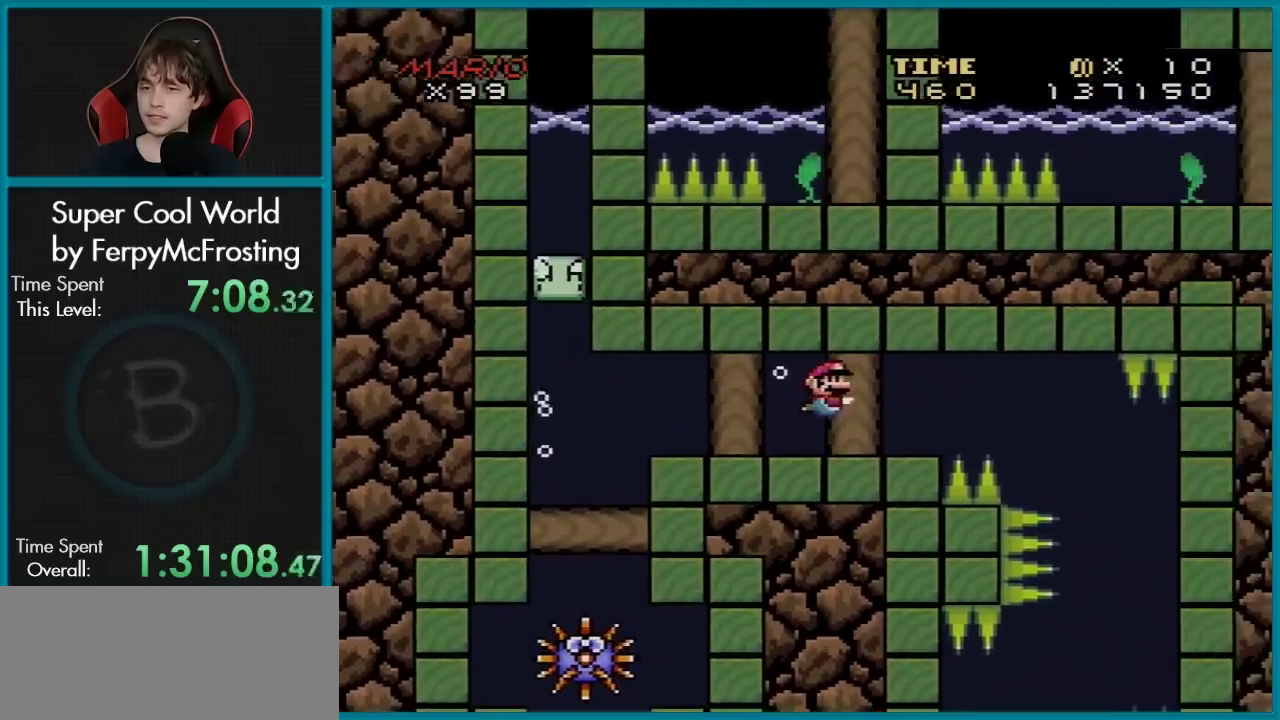
{"dt_ms": 701, "buttons": ["B", "Y", "DPAD_DOWN", "DPAD_RIGHT"], "events": [[267, "B", "down"], [367, "B", "up"], [618, "B", "down"]]}
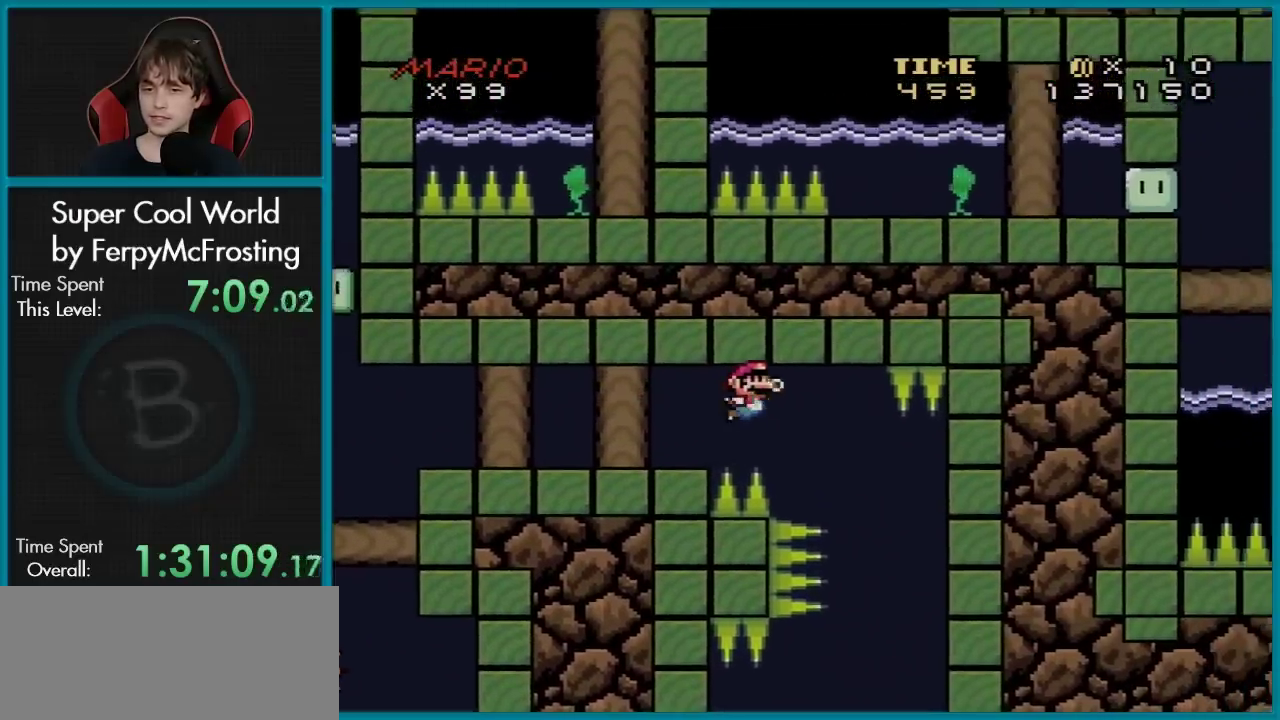
{"dt_ms": 501, "buttons": ["Y", "DPAD_RIGHT"], "events": [[50, "B", "up"], [83, "DPAD_DOWN", "up"], [150, "DPAD_RIGHT", "up"], [501, "DPAD_RIGHT", "down"]]}
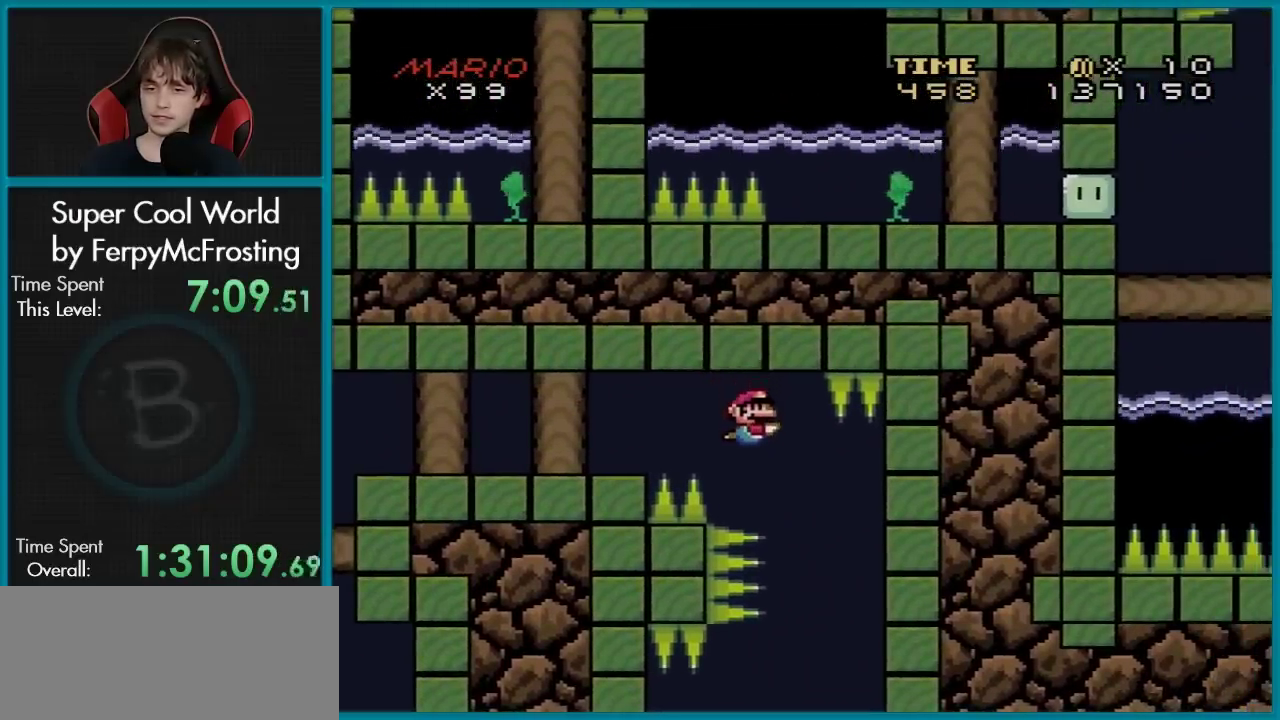
{"dt_ms": 400, "buttons": ["Y"], "events": [[266, "DPAD_RIGHT", "up"]]}
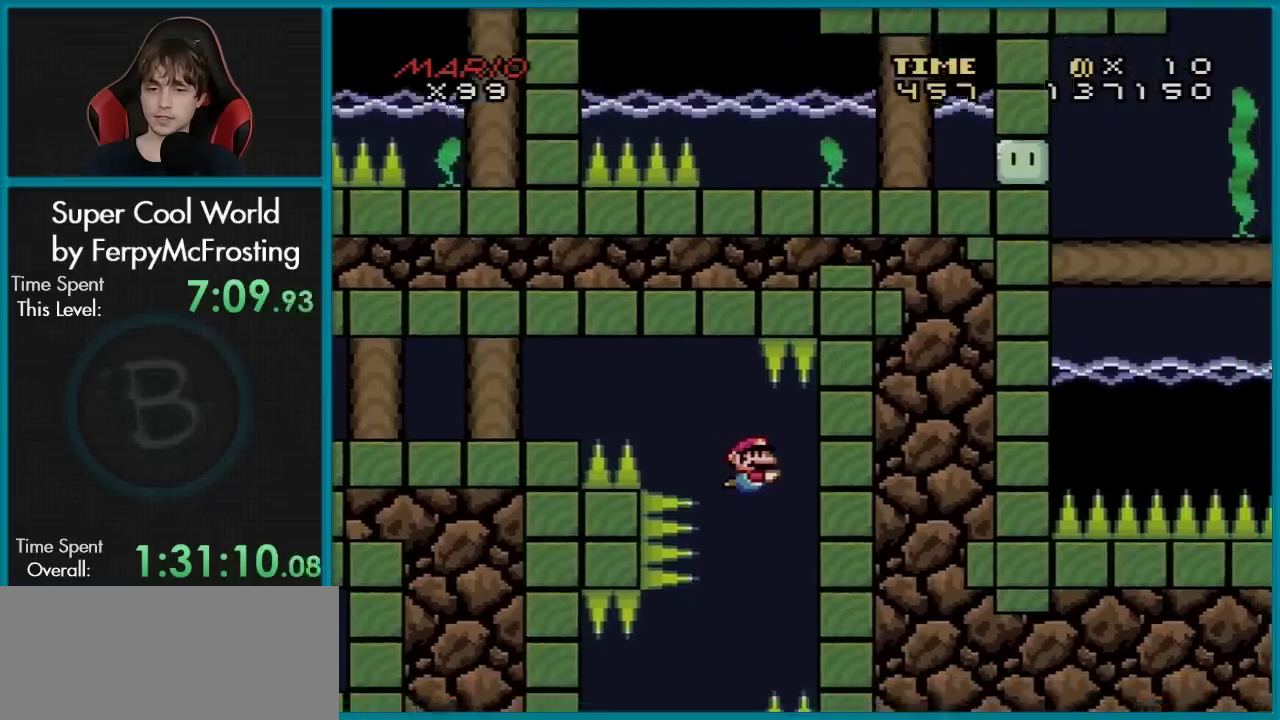
{"dt_ms": 400, "buttons": ["B", "Y", "DPAD_DOWN"], "events": [[217, "DPAD_DOWN", "down"], [334, "B", "down"]]}
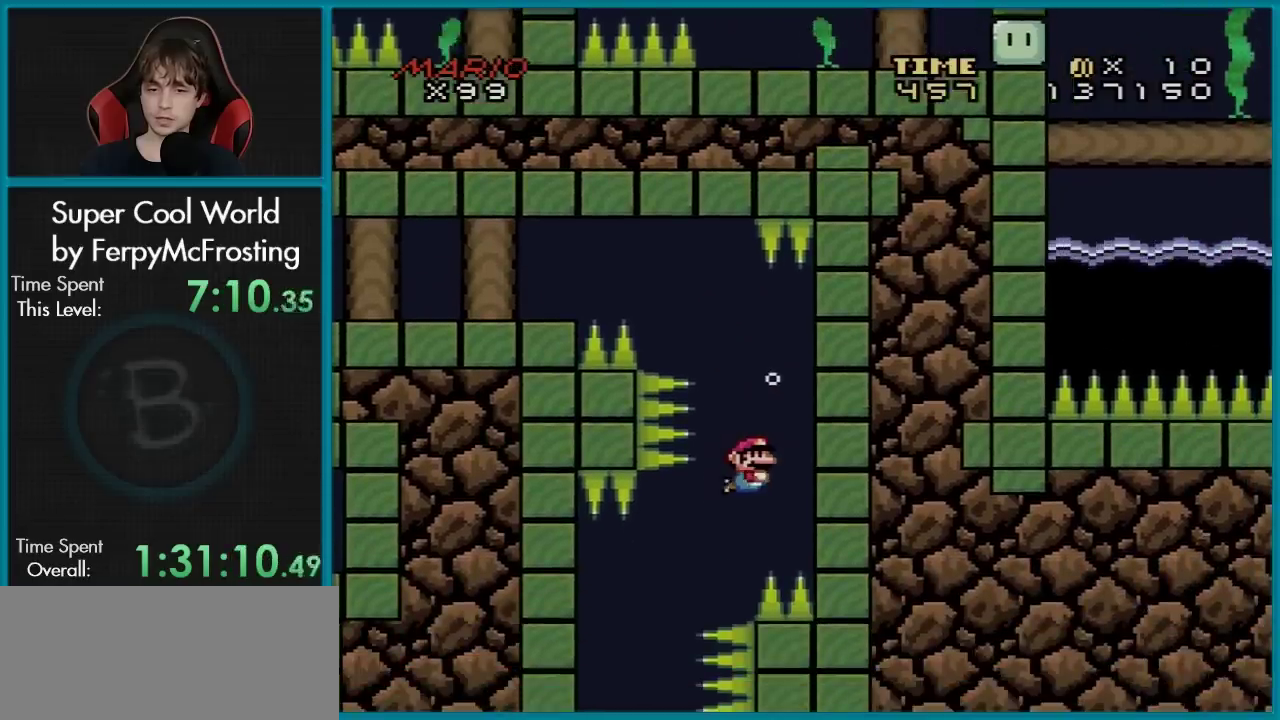
{"dt_ms": 401, "buttons": ["Y", "DPAD_LEFT"], "events": [[100, "B", "up"], [184, "DPAD_LEFT", "down"], [317, "DPAD_DOWN", "up"]]}
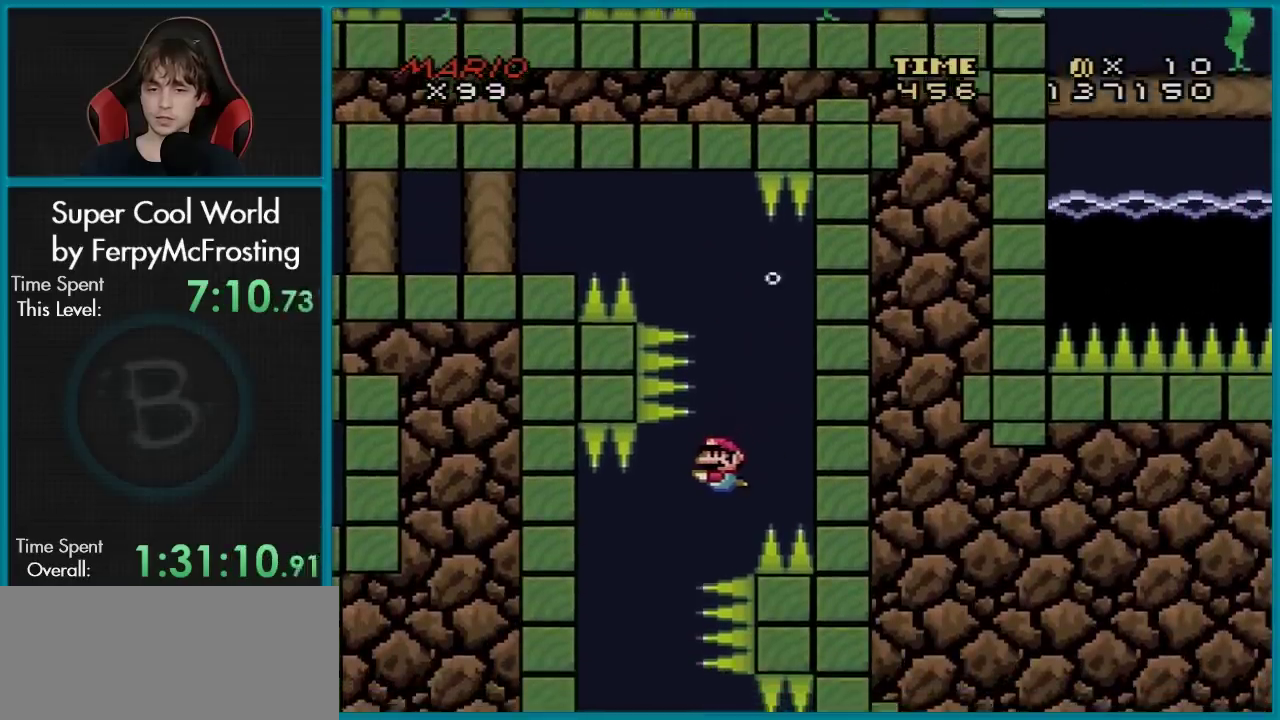
{"dt_ms": 901, "buttons": ["Y"], "events": [[200, "DPAD_LEFT", "up"], [417, "DPAD_DOWN", "down"], [500, "B", "down"], [667, "B", "up"], [834, "DPAD_DOWN", "up"]]}
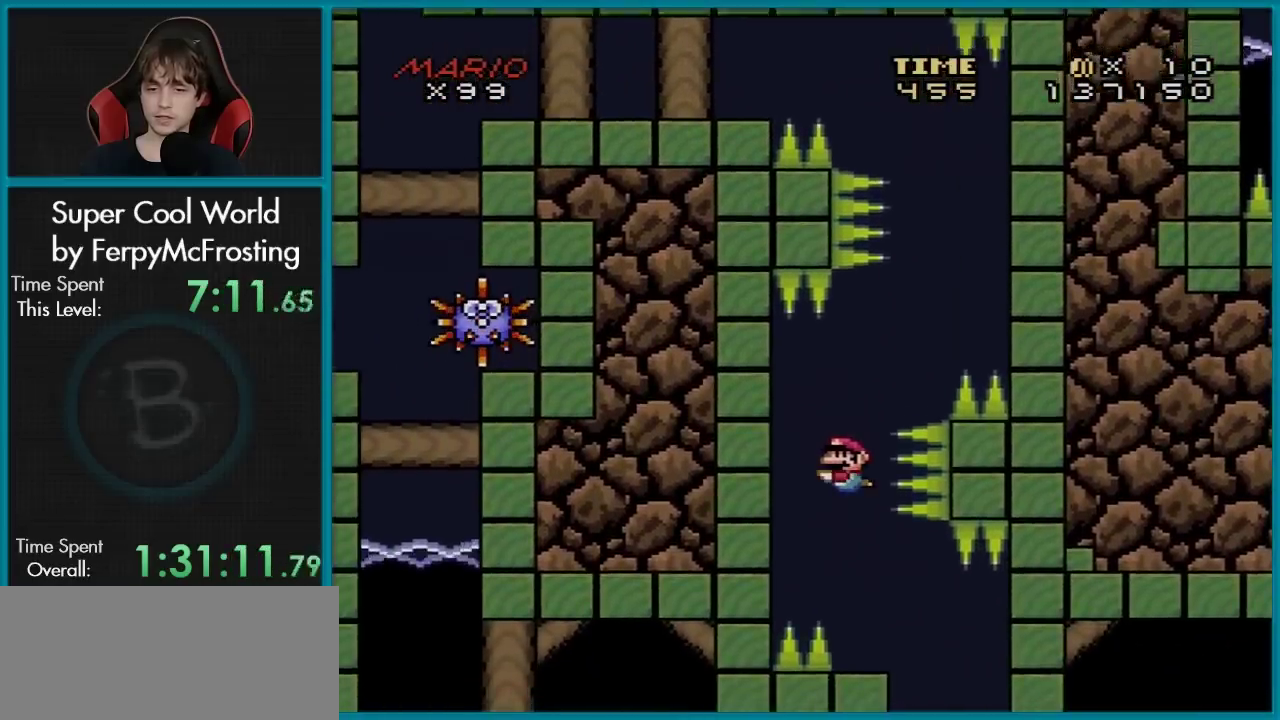
{"dt_ms": 300, "buttons": ["Y", "DPAD_RIGHT"], "events": [[200, "DPAD_RIGHT", "down"]]}
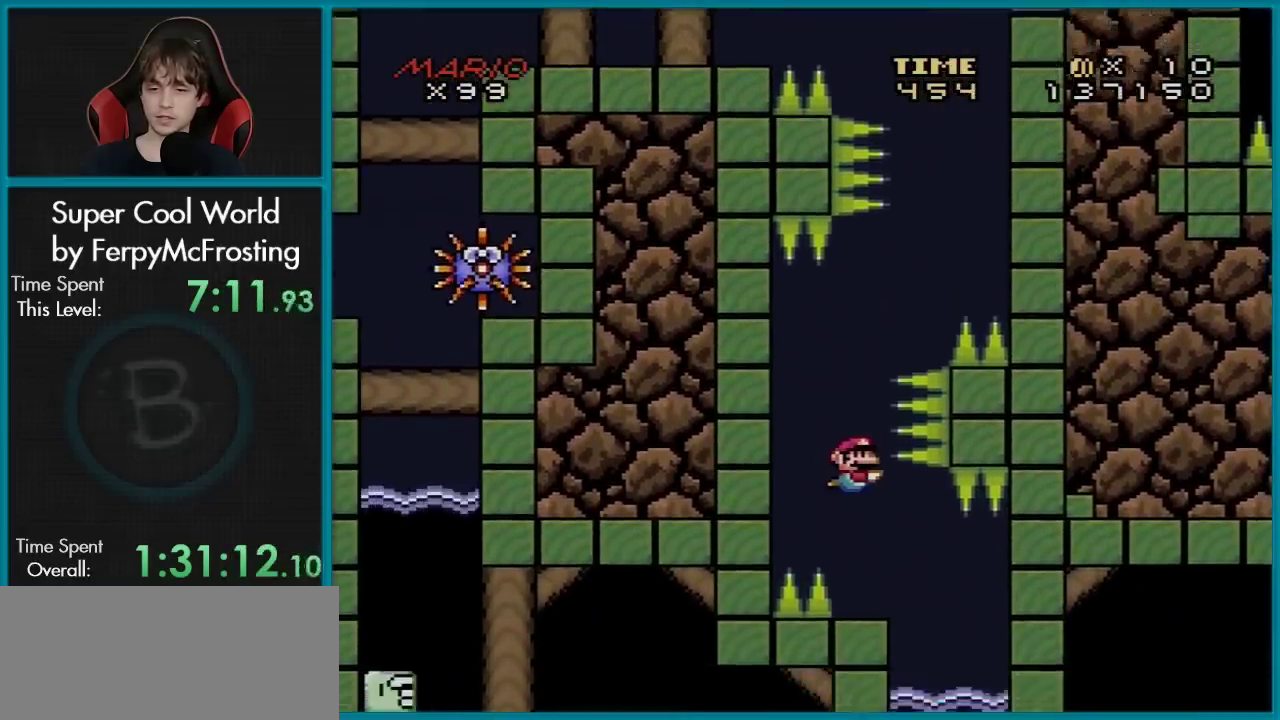
{"dt_ms": 500, "buttons": ["Y"], "events": [[267, "DPAD_RIGHT", "up"], [300, "DPAD_LEFT", "down"], [434, "DPAD_LEFT", "up"]]}
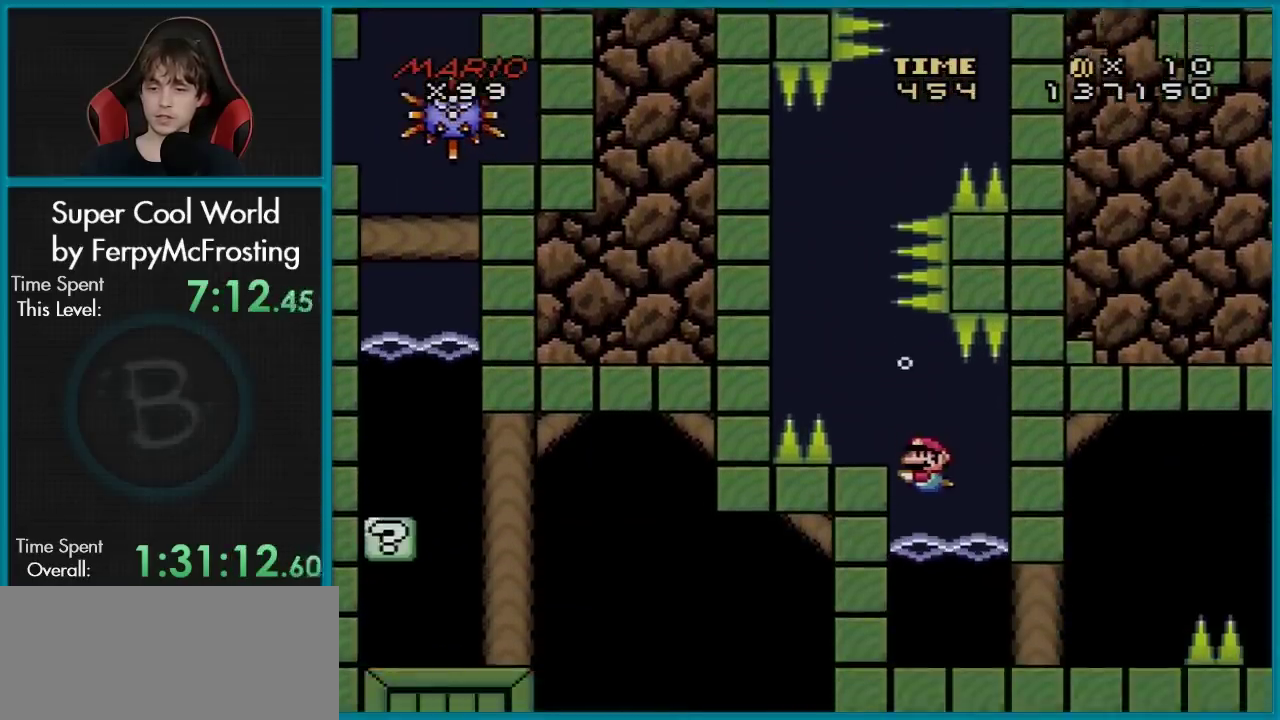
{"dt_ms": 484, "buttons": ["Y", "DPAD_RIGHT"], "events": [[184, "DPAD_RIGHT", "down"]]}
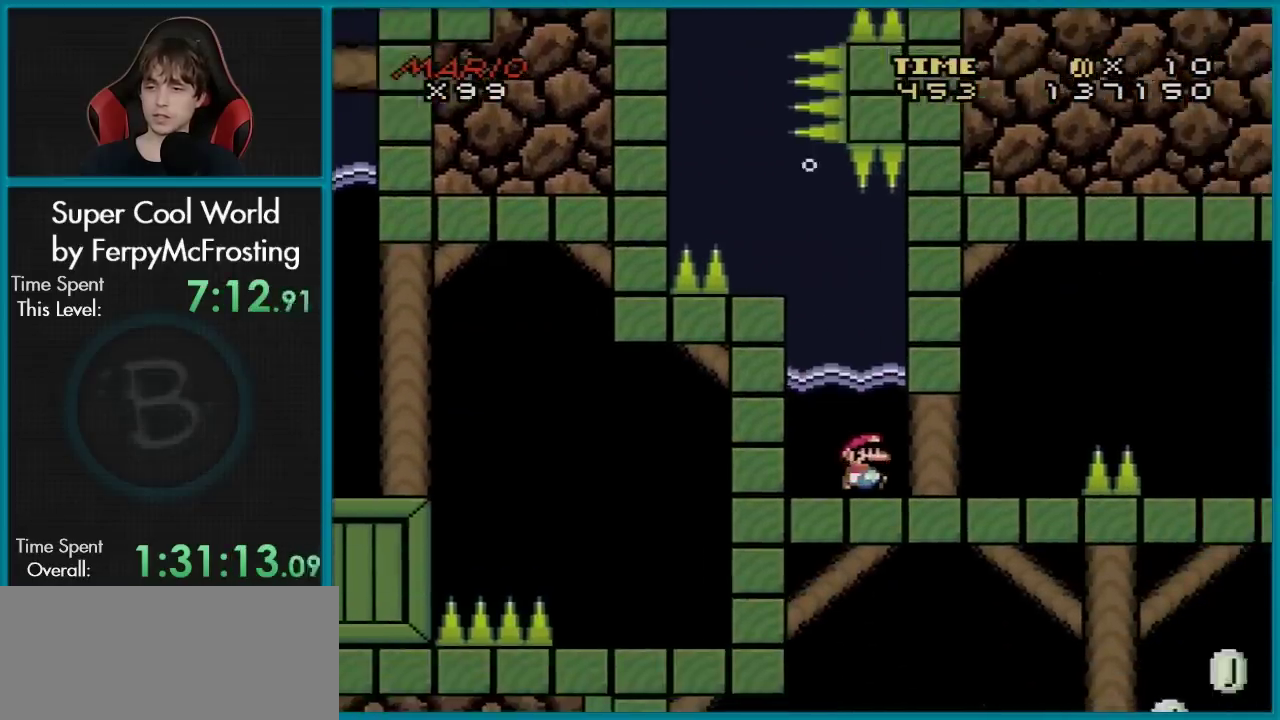
{"dt_ms": 401, "buttons": ["Y", "DPAD_RIGHT"], "events": [[301, "B", "down"], [351, "B", "up"]]}